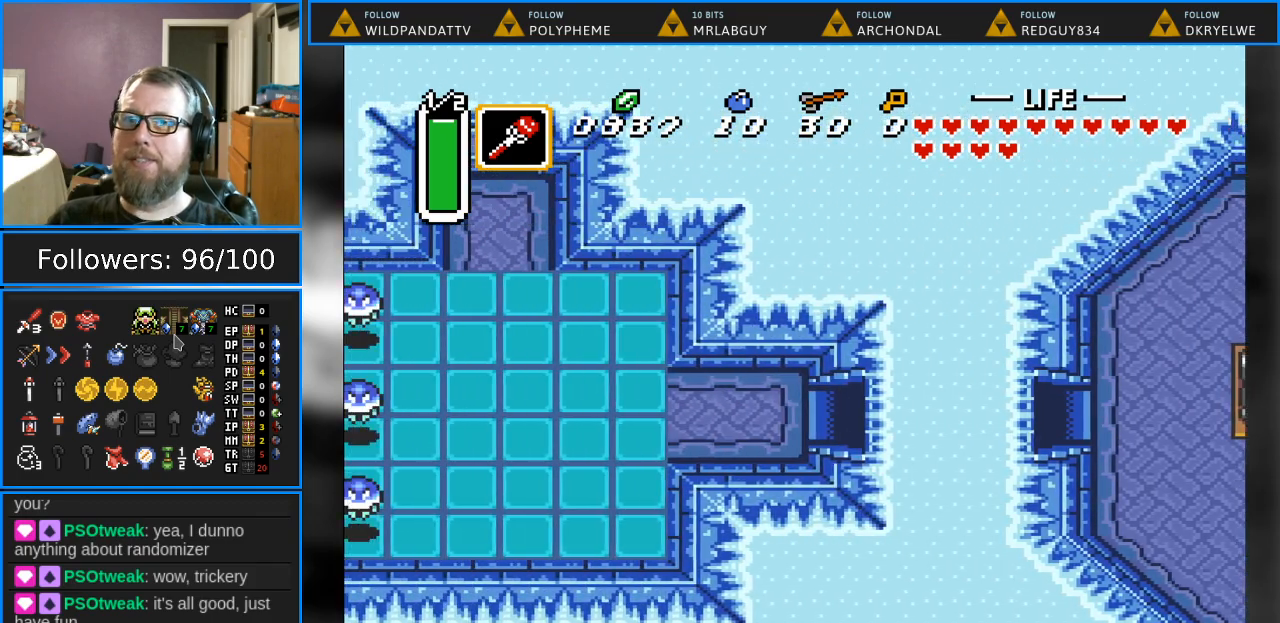
Gameplay with a controller (Nintendo layout); each line is a JSON object with the inputs held at the frame after it. "events" lists button and stick changes between this image and that frame as [ms after this image, input, new state], when the widget could be followed in between. Not read: L1 L3 R1 R3.
{"buttons": ["DPAD_LEFT"], "events": [[333, "DPAD_LEFT", "down"]]}
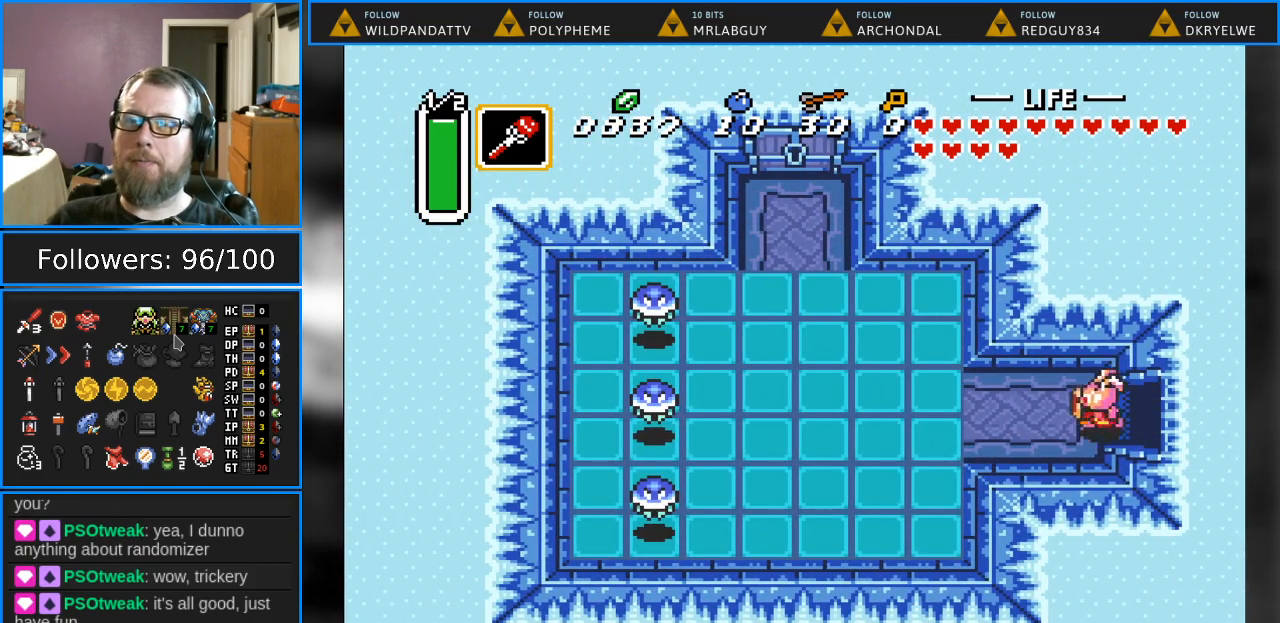
{"buttons": ["START"], "events": [[350, "START", "down"], [500, "DPAD_LEFT", "up"]]}
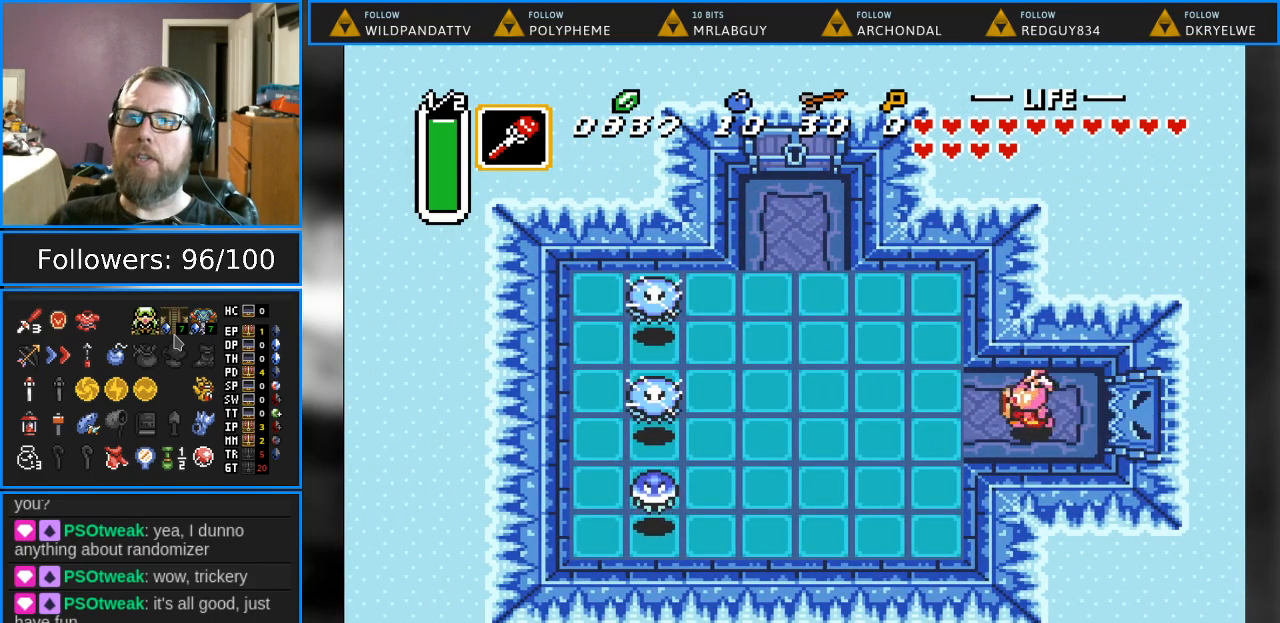
{"buttons": [], "events": [[33, "START", "up"], [283, "START", "down"], [433, "START", "up"]]}
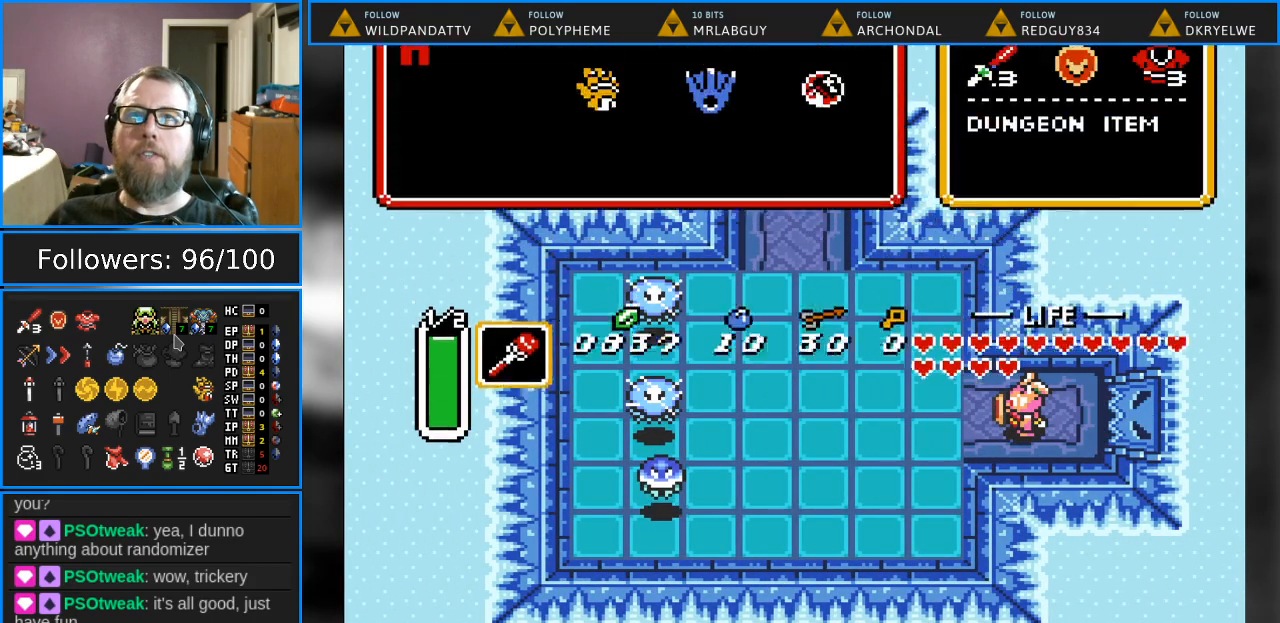
{"buttons": [], "events": []}
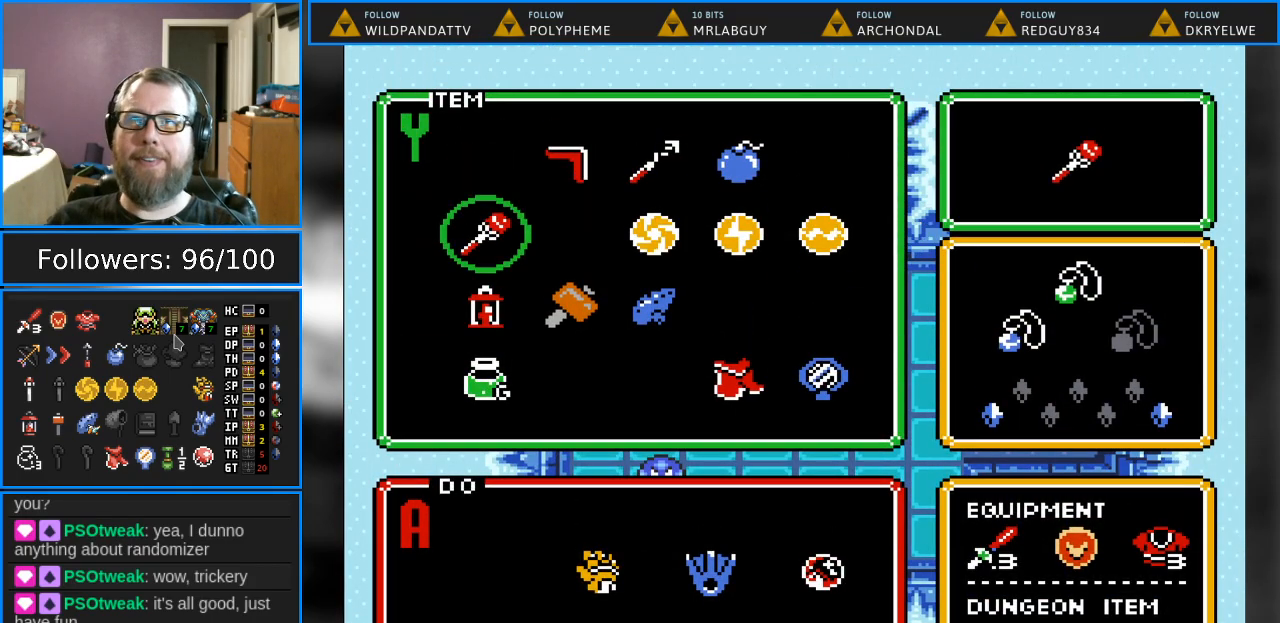
{"buttons": [], "events": [[17, "DPAD_RIGHT", "down"], [133, "DPAD_RIGHT", "up"], [267, "DPAD_RIGHT", "down"], [333, "DPAD_RIGHT", "up"]]}
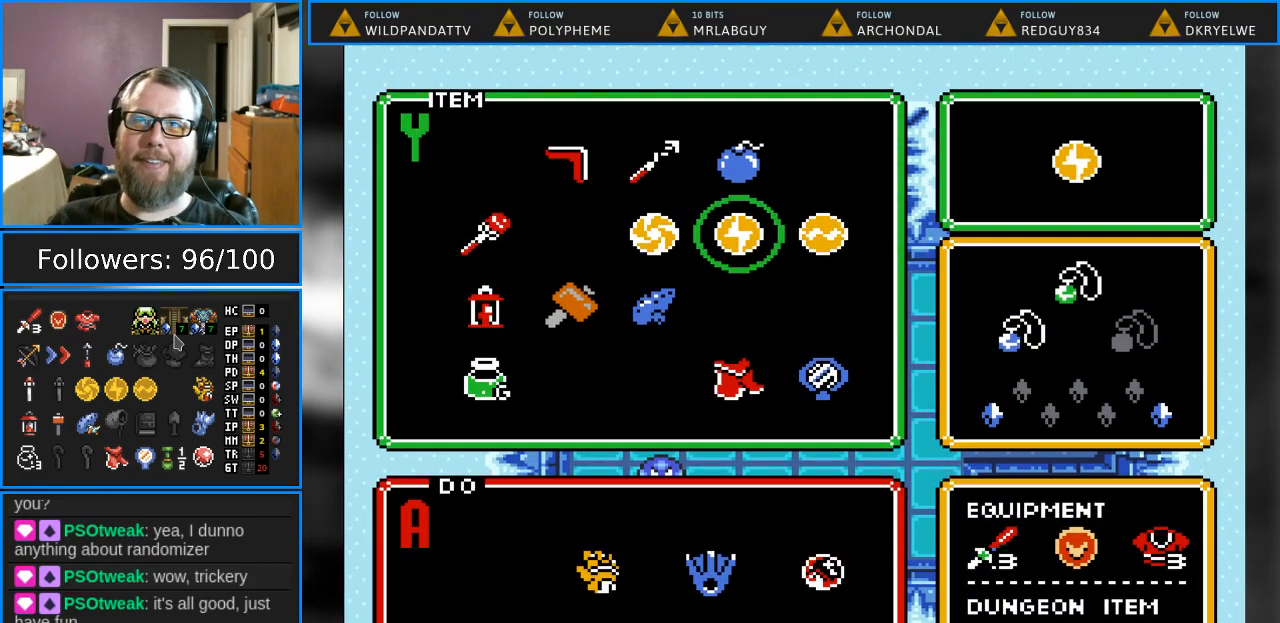
{"buttons": ["START"], "events": [[50, "DPAD_UP", "down"], [183, "DPAD_UP", "up"], [250, "DPAD_LEFT", "down"], [367, "DPAD_LEFT", "up"], [367, "START", "down"]]}
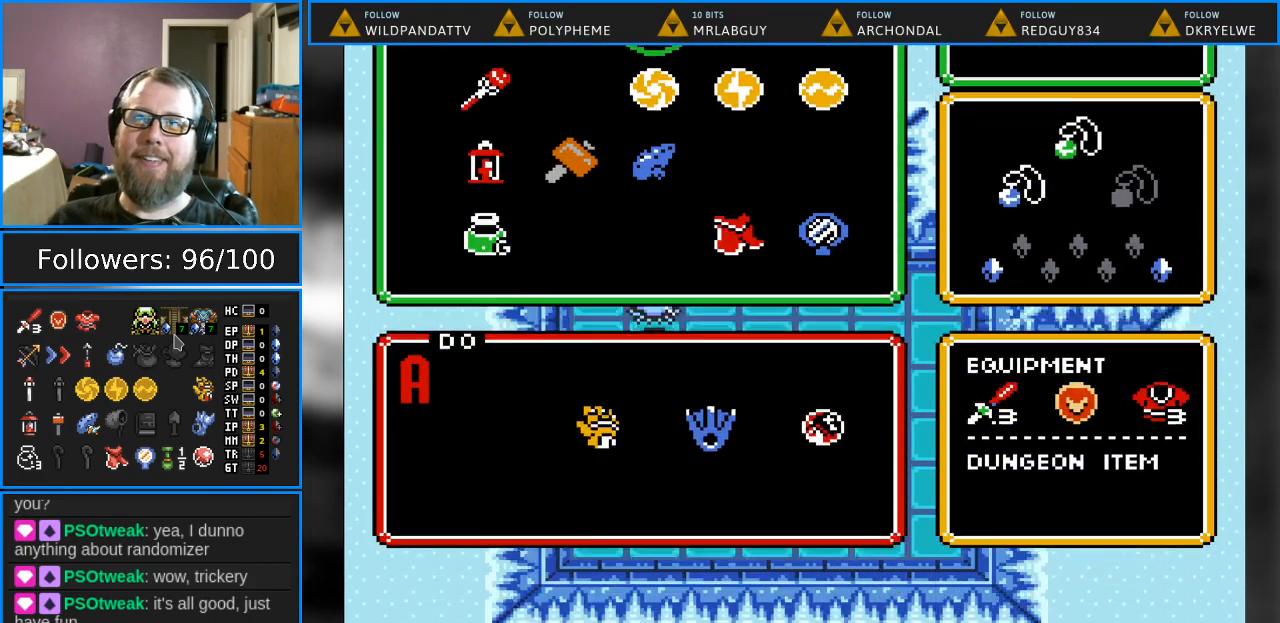
{"buttons": ["DPAD_LEFT"], "events": [[33, "START", "up"], [133, "DPAD_LEFT", "down"]]}
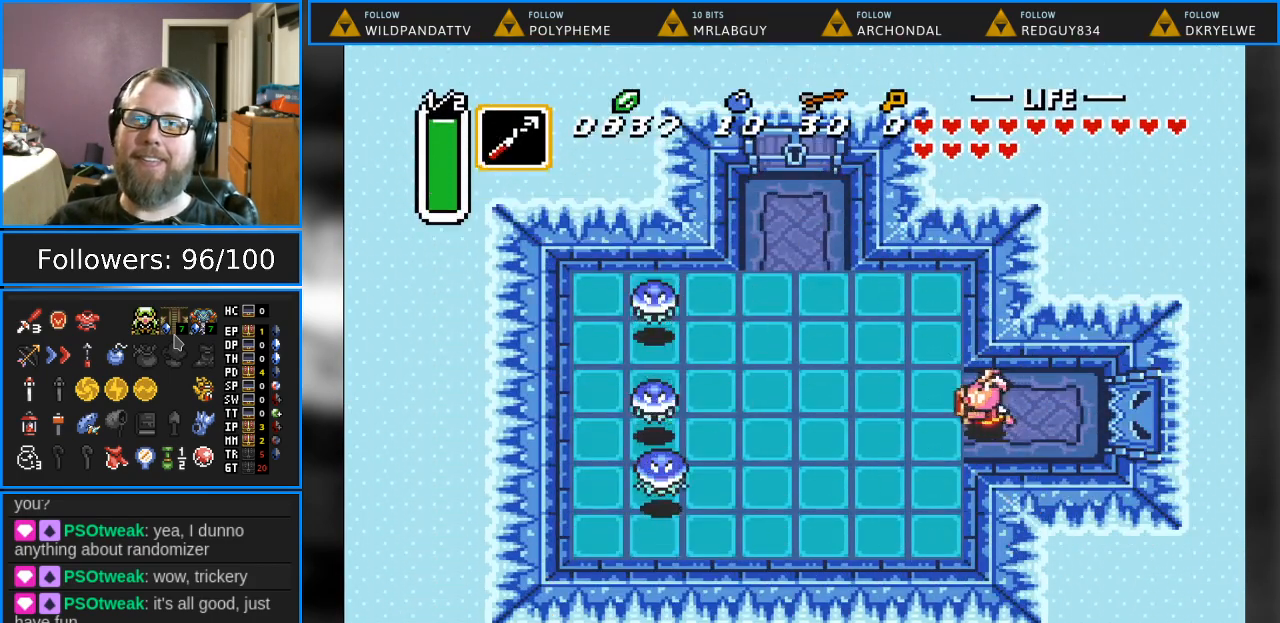
{"buttons": ["DPAD_LEFT"], "events": []}
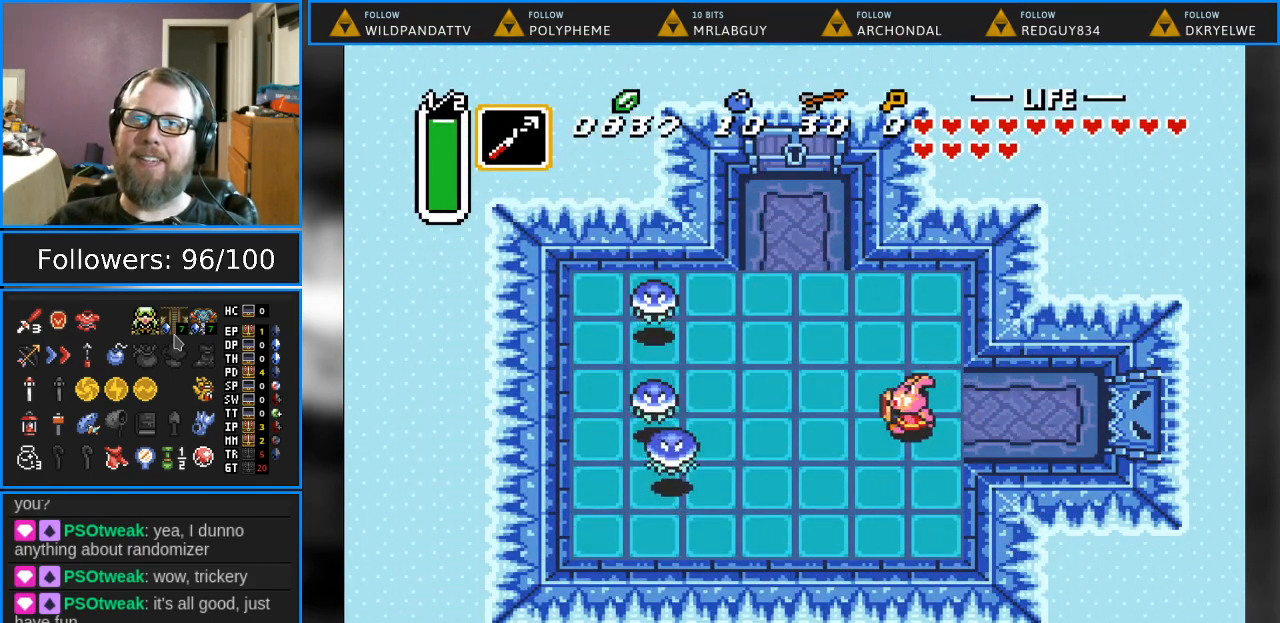
{"buttons": ["DPAD_LEFT"], "events": [[33, "Y", "down"], [167, "Y", "up"]]}
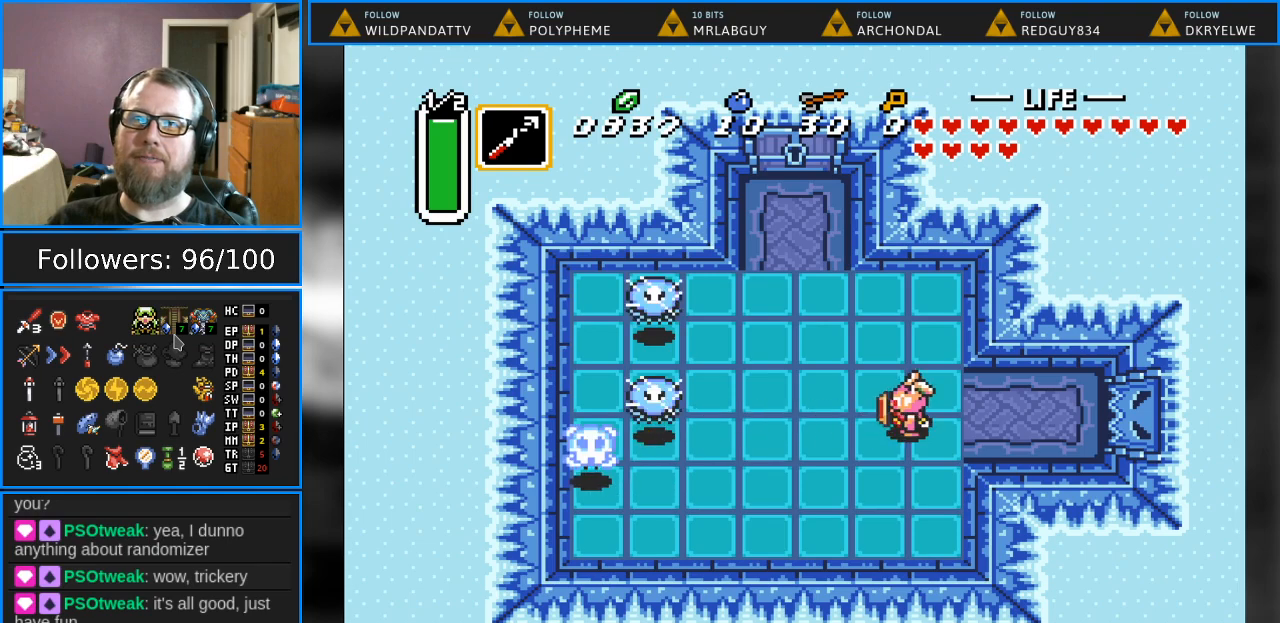
{"buttons": ["DPAD_LEFT"], "events": [[83, "Y", "down"], [250, "Y", "up"]]}
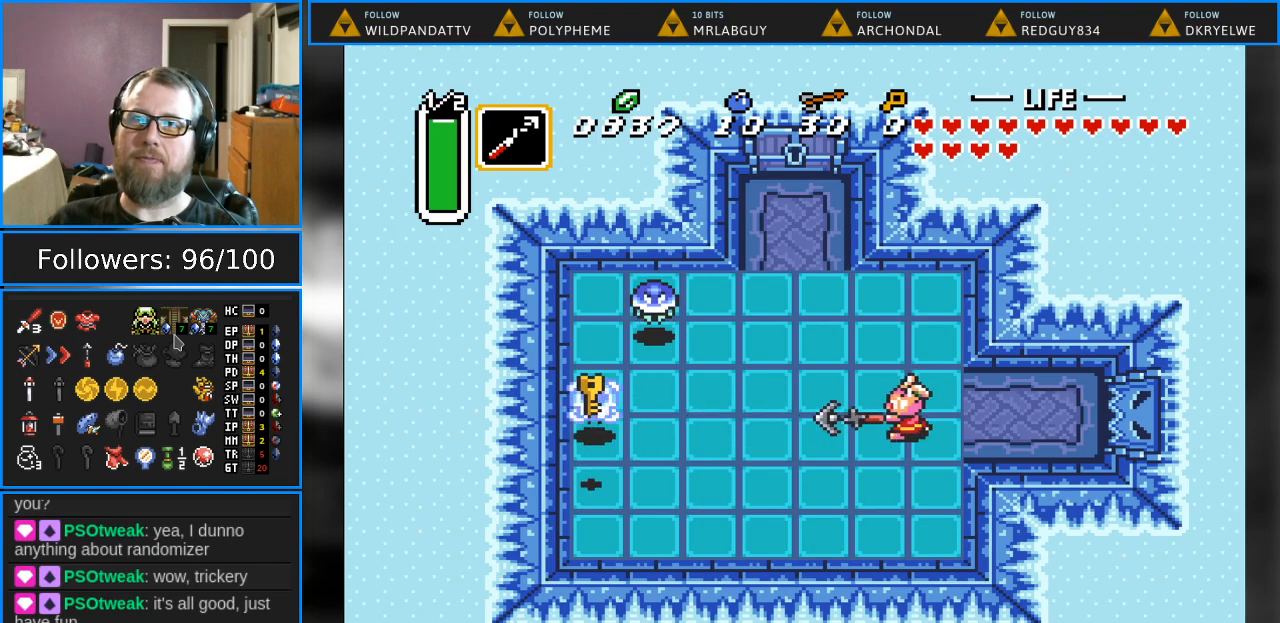
{"buttons": ["Y", "DPAD_LEFT"], "events": [[433, "Y", "down"]]}
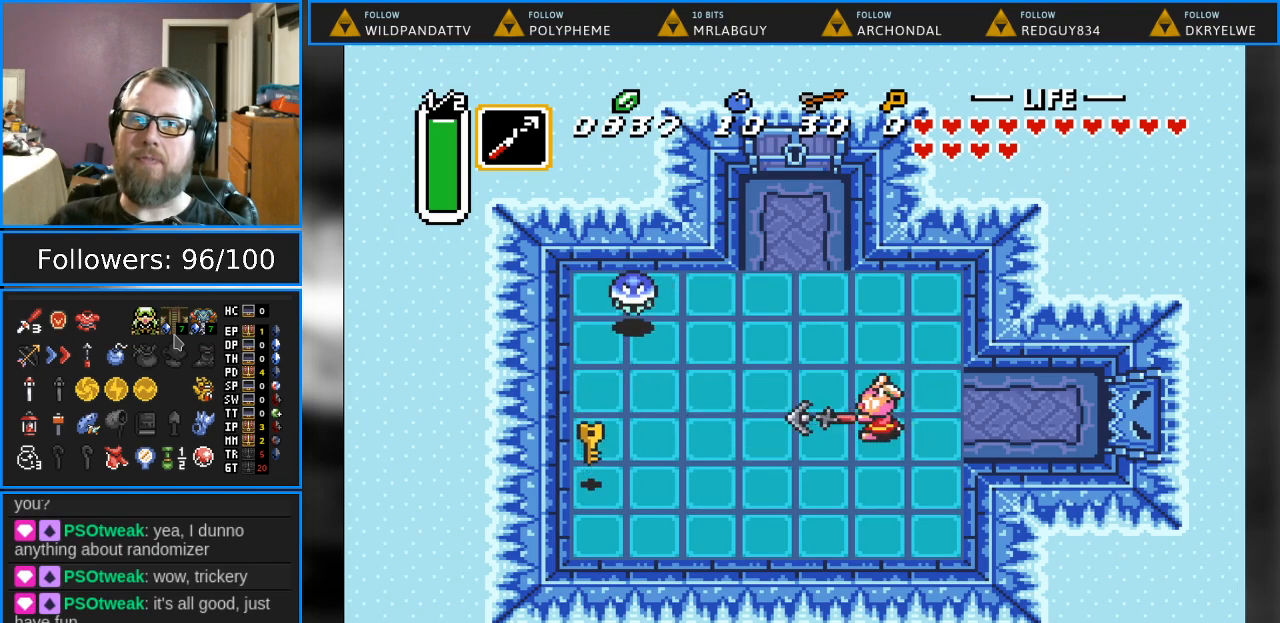
{"buttons": ["DPAD_LEFT"], "events": [[100, "Y", "up"]]}
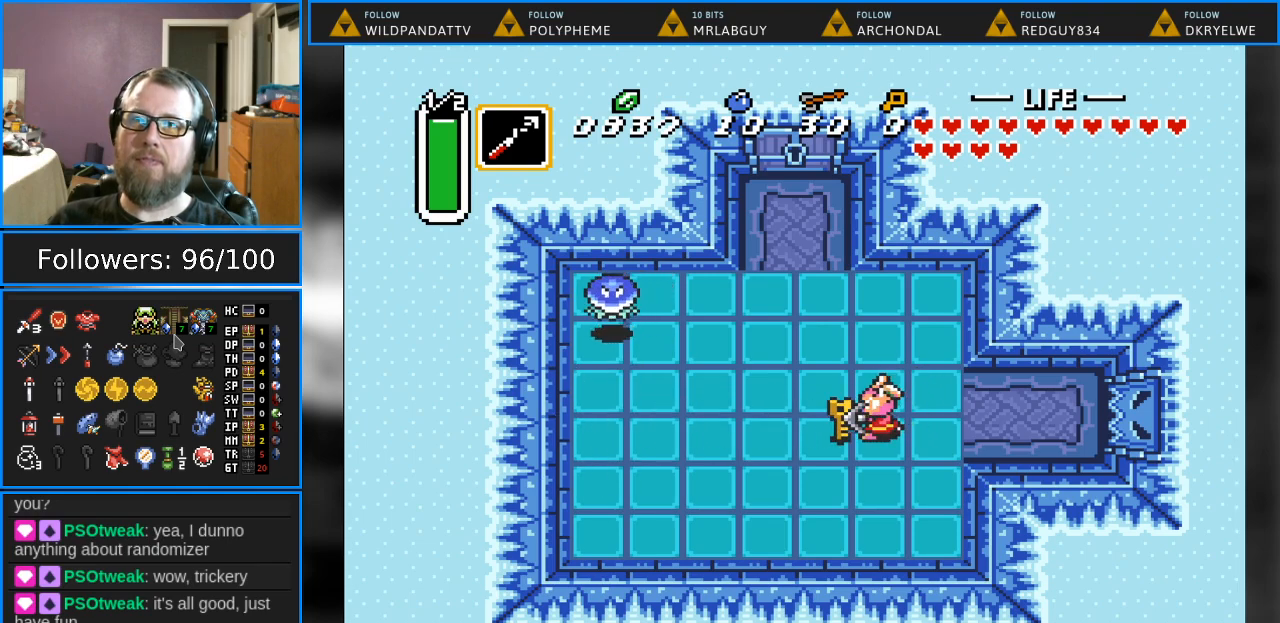
{"buttons": ["DPAD_UP", "DPAD_LEFT"], "events": [[233, "DPAD_UP", "down"], [250, "DPAD_LEFT", "up"], [333, "DPAD_LEFT", "down"]]}
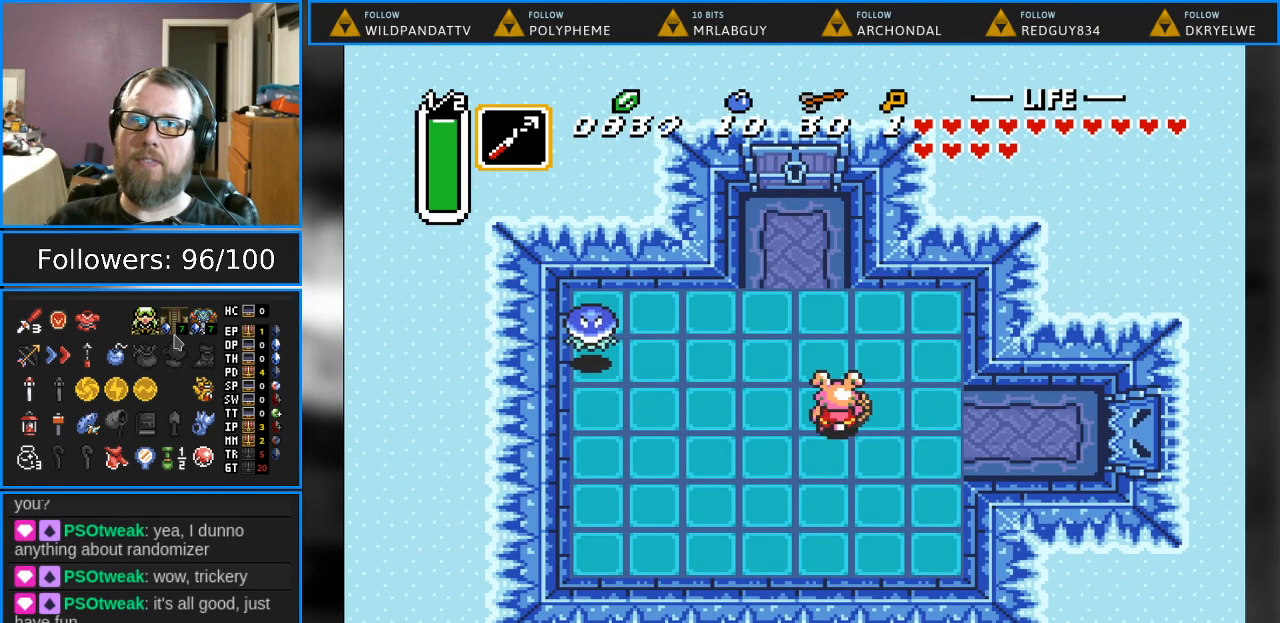
{"buttons": ["Y", "DPAD_LEFT"], "events": [[350, "DPAD_UP", "up"], [433, "Y", "down"]]}
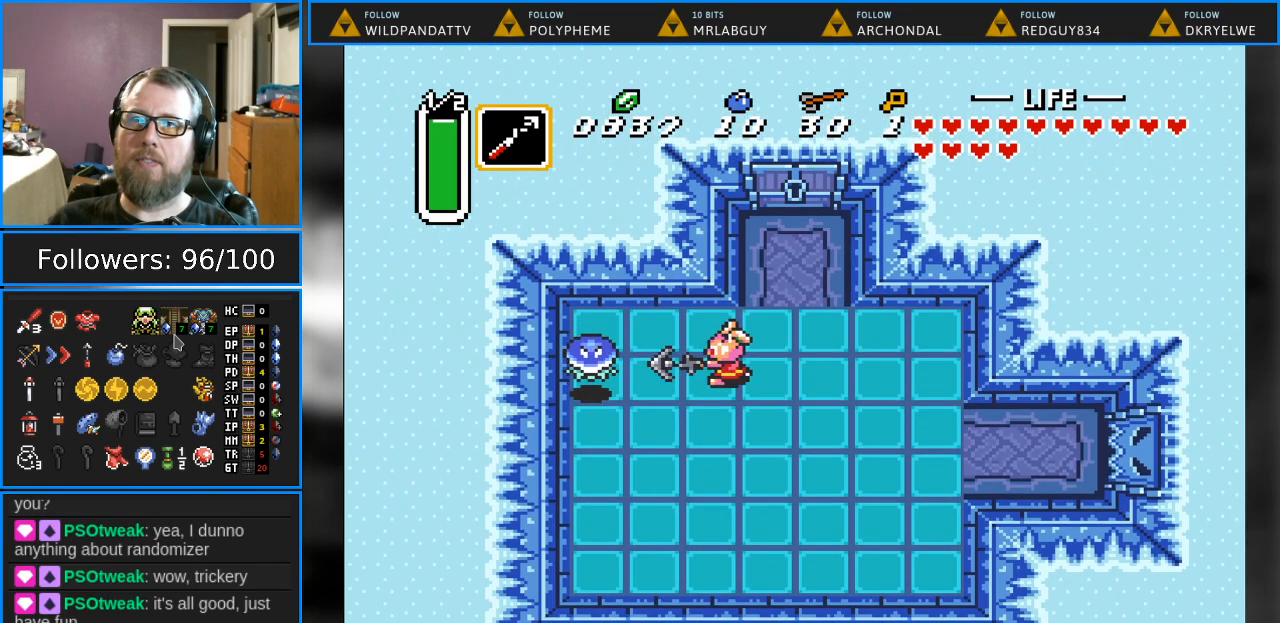
{"buttons": [], "events": [[67, "DPAD_LEFT", "up"], [83, "Y", "up"]]}
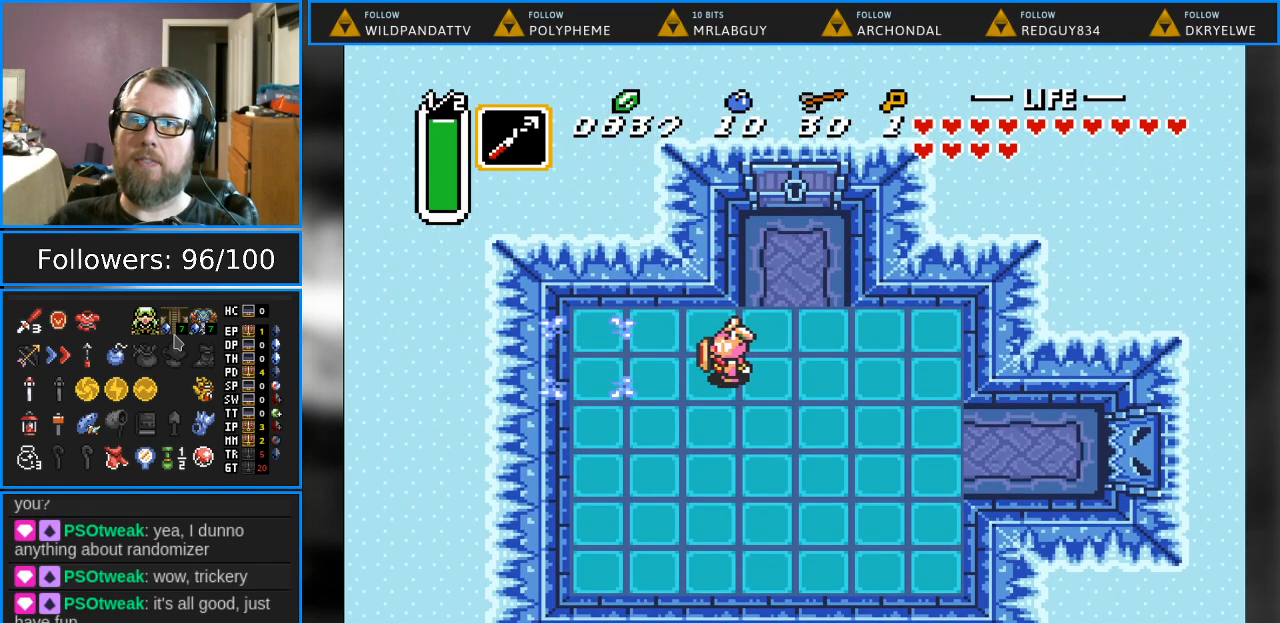
{"buttons": [], "events": [[133, "Y", "down"], [433, "Y", "up"]]}
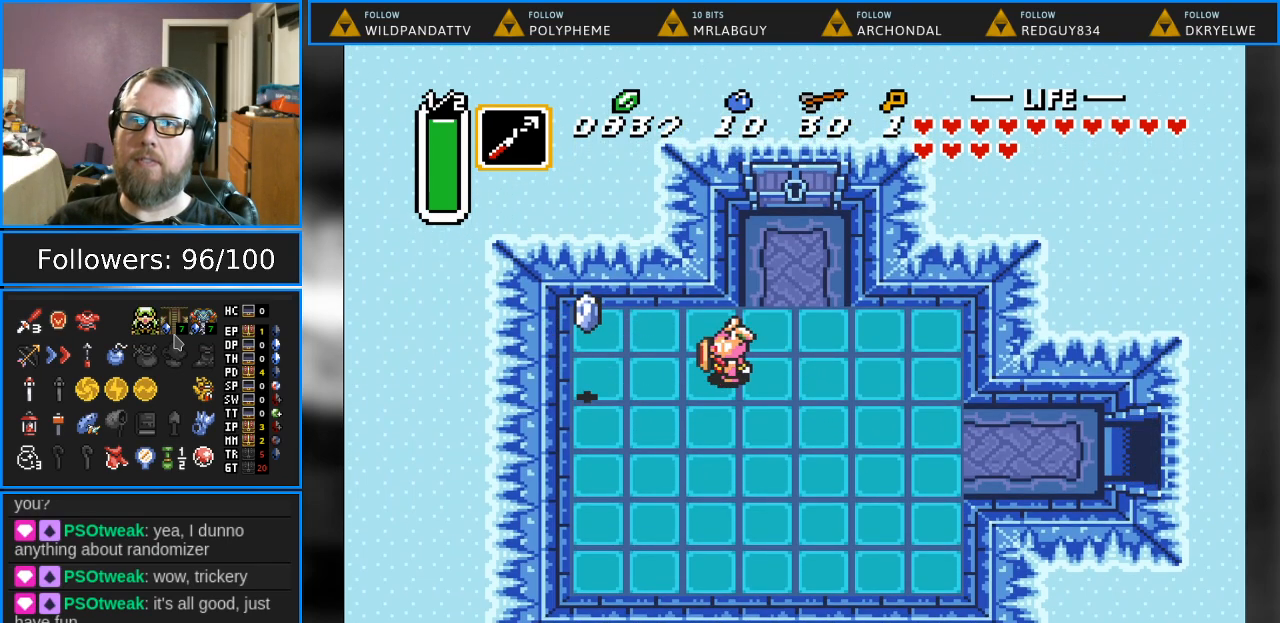
{"buttons": [], "events": [[233, "Y", "down"], [483, "Y", "up"]]}
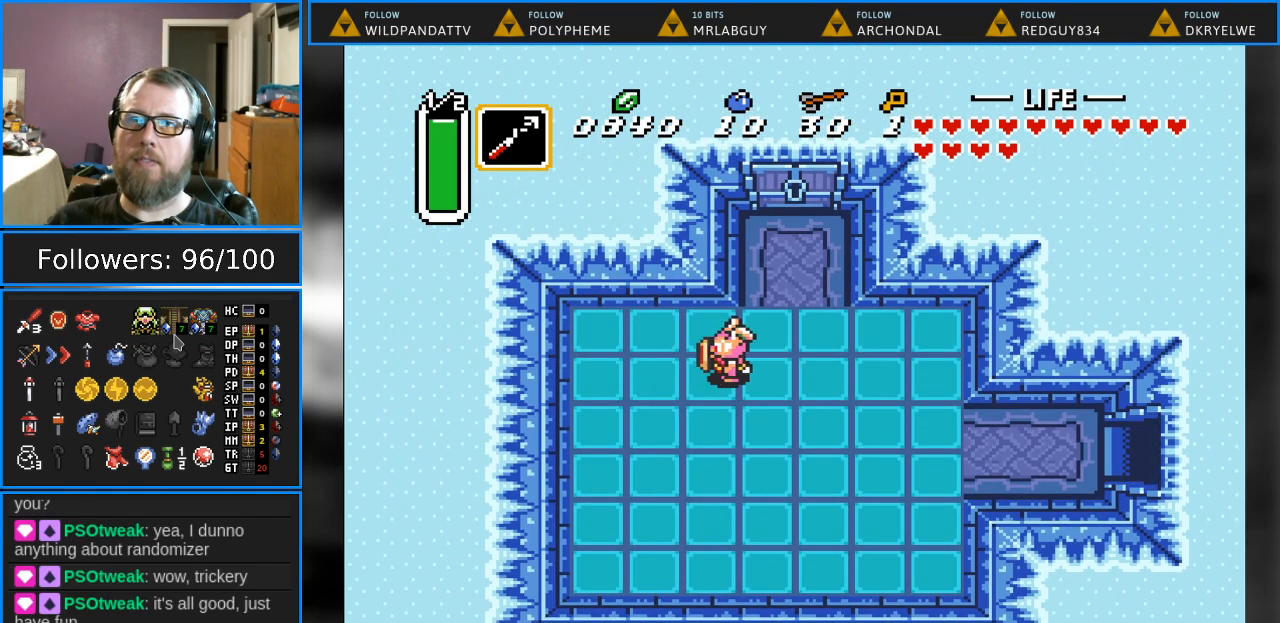
{"buttons": ["DPAD_UP", "DPAD_RIGHT"], "events": [[200, "DPAD_RIGHT", "down"], [233, "DPAD_UP", "down"]]}
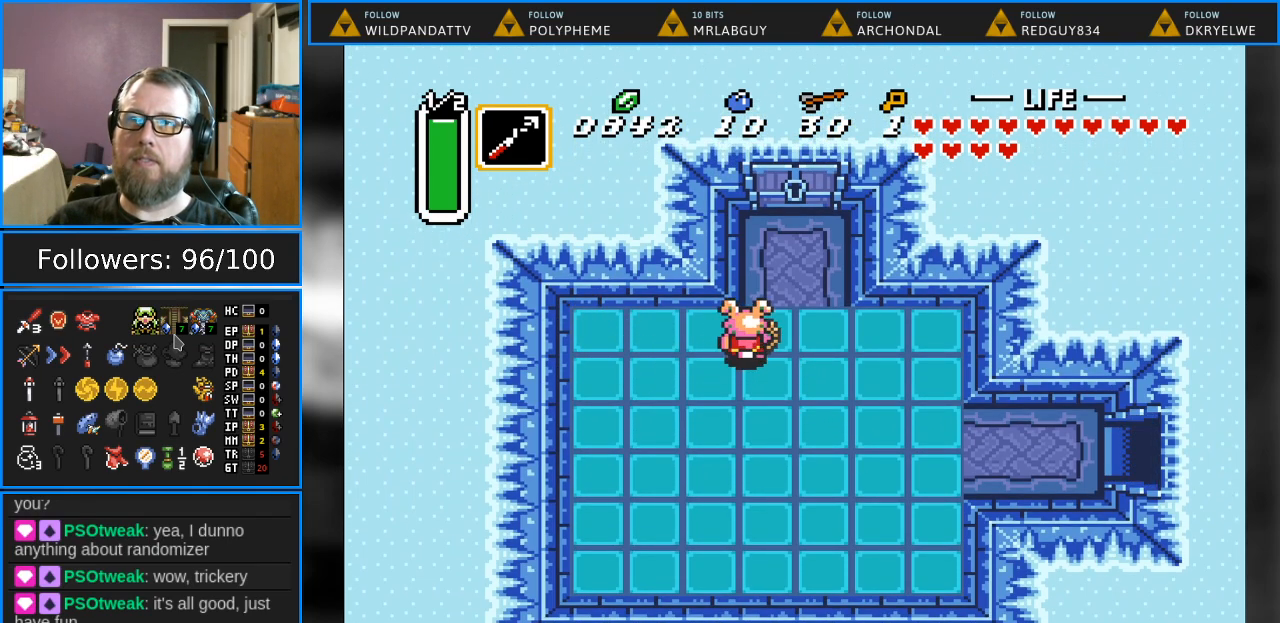
{"buttons": ["DPAD_UP"], "events": [[133, "DPAD_RIGHT", "up"]]}
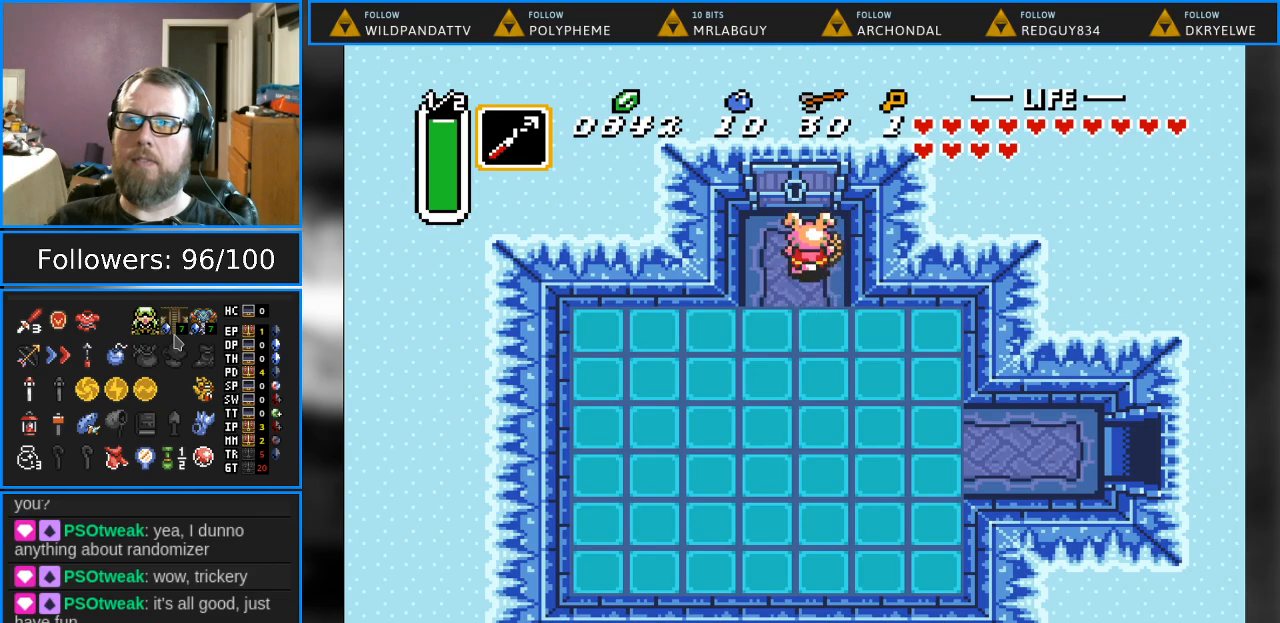
{"buttons": ["DPAD_UP"], "events": []}
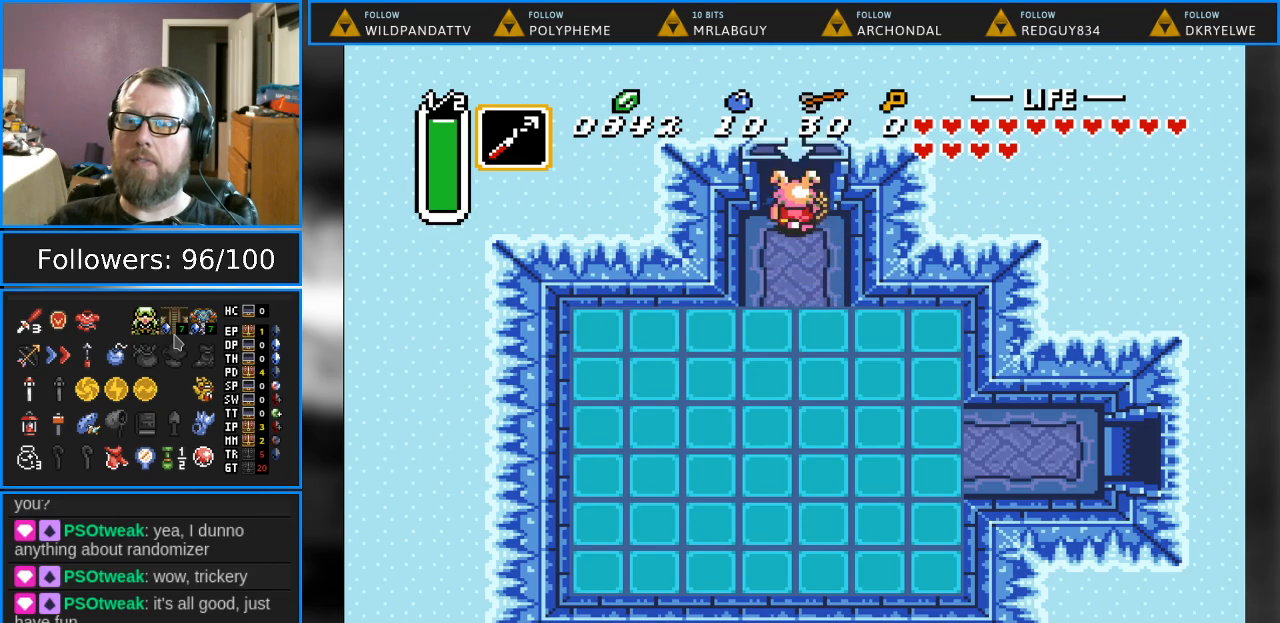
{"buttons": ["DPAD_UP"], "events": []}
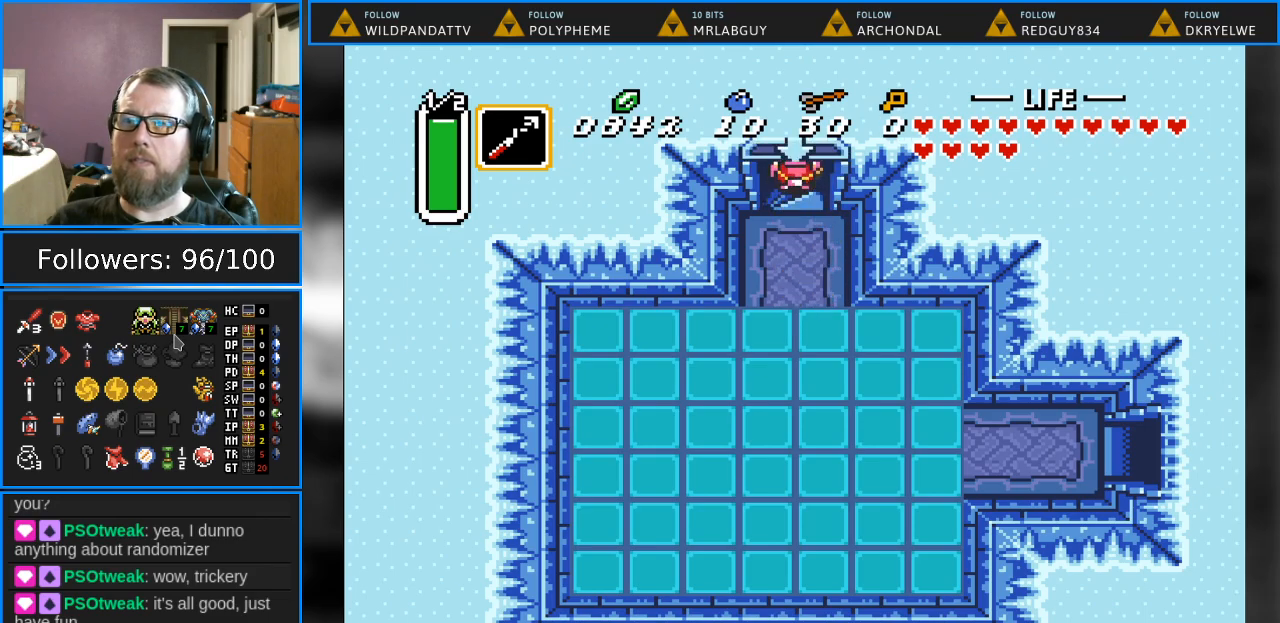
{"buttons": [], "events": [[117, "DPAD_UP", "up"]]}
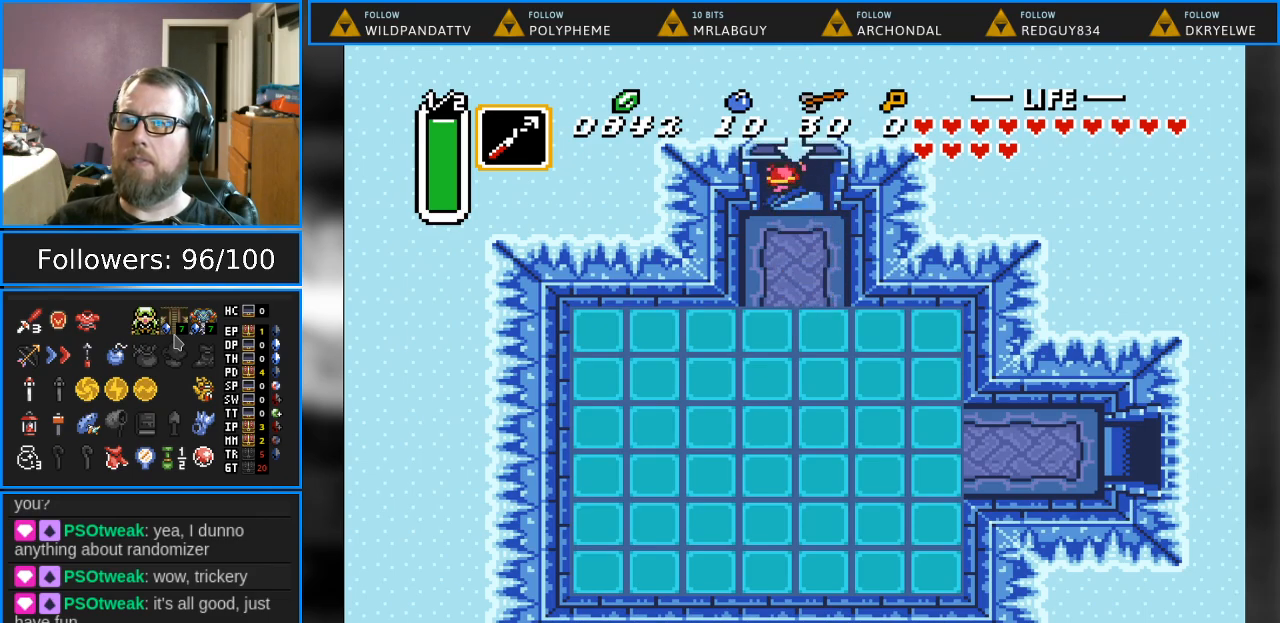
{"buttons": [], "events": []}
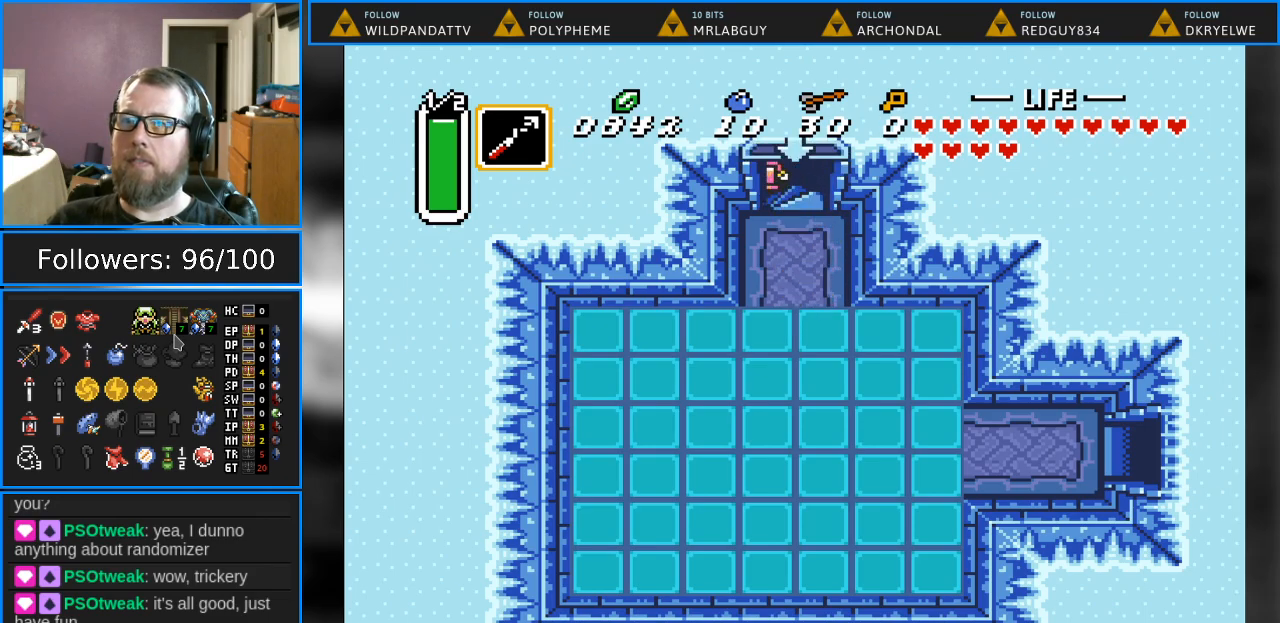
{"buttons": [], "events": []}
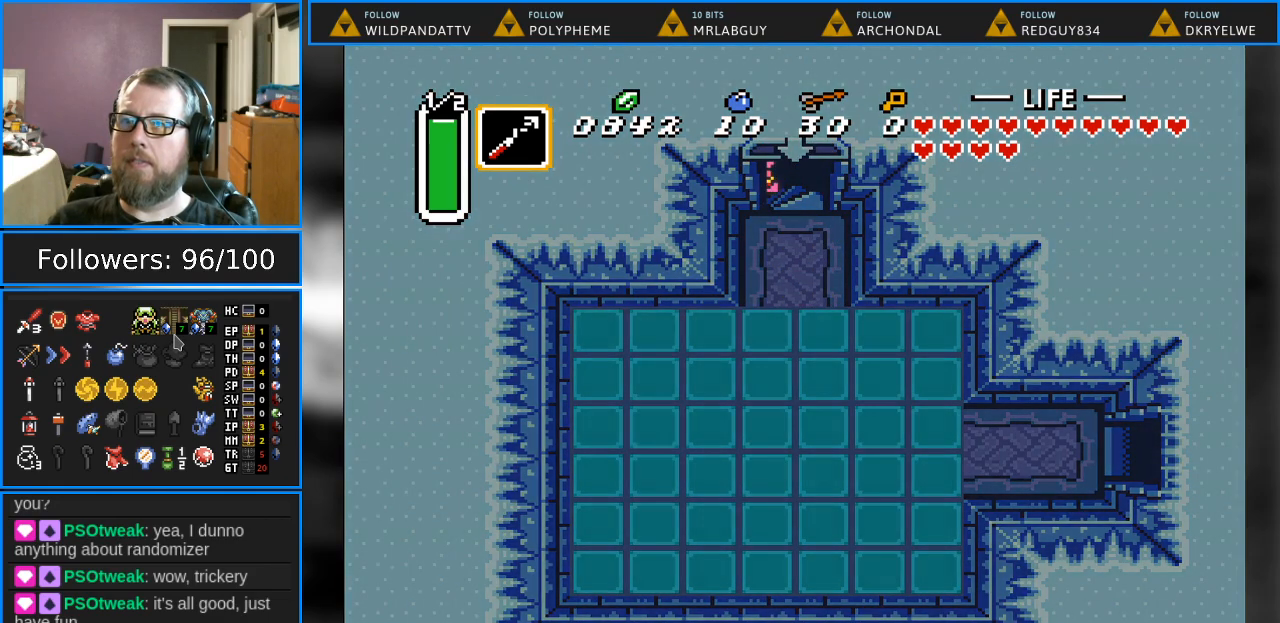
{"buttons": [], "events": []}
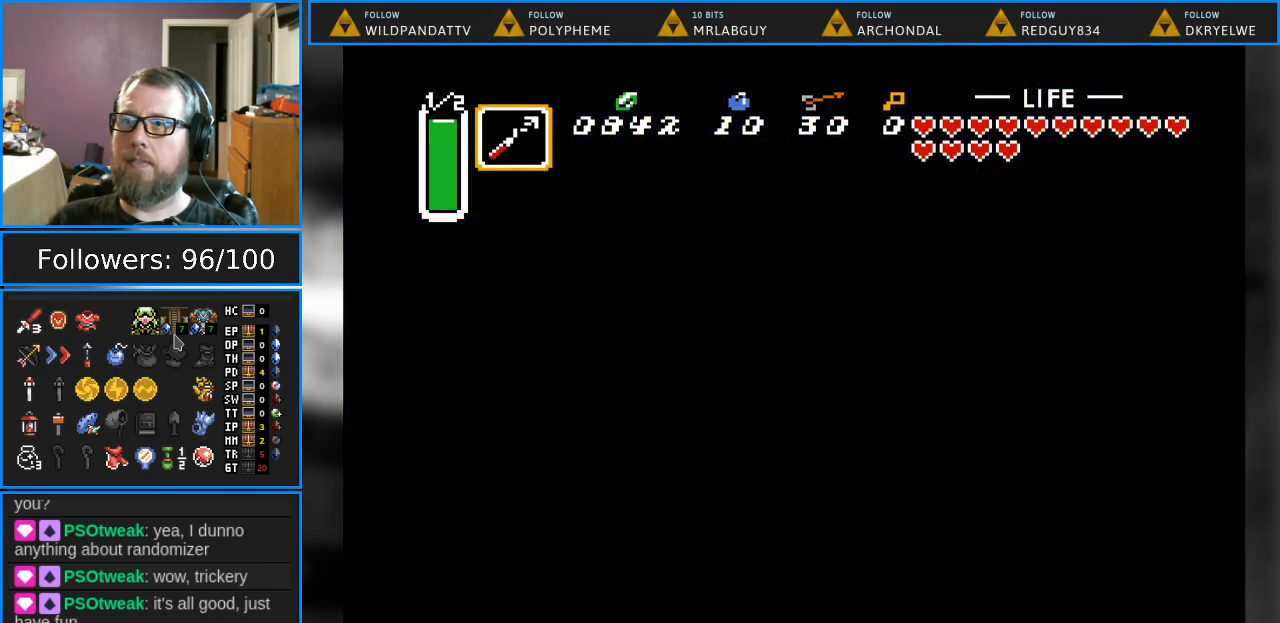
{"buttons": [], "events": []}
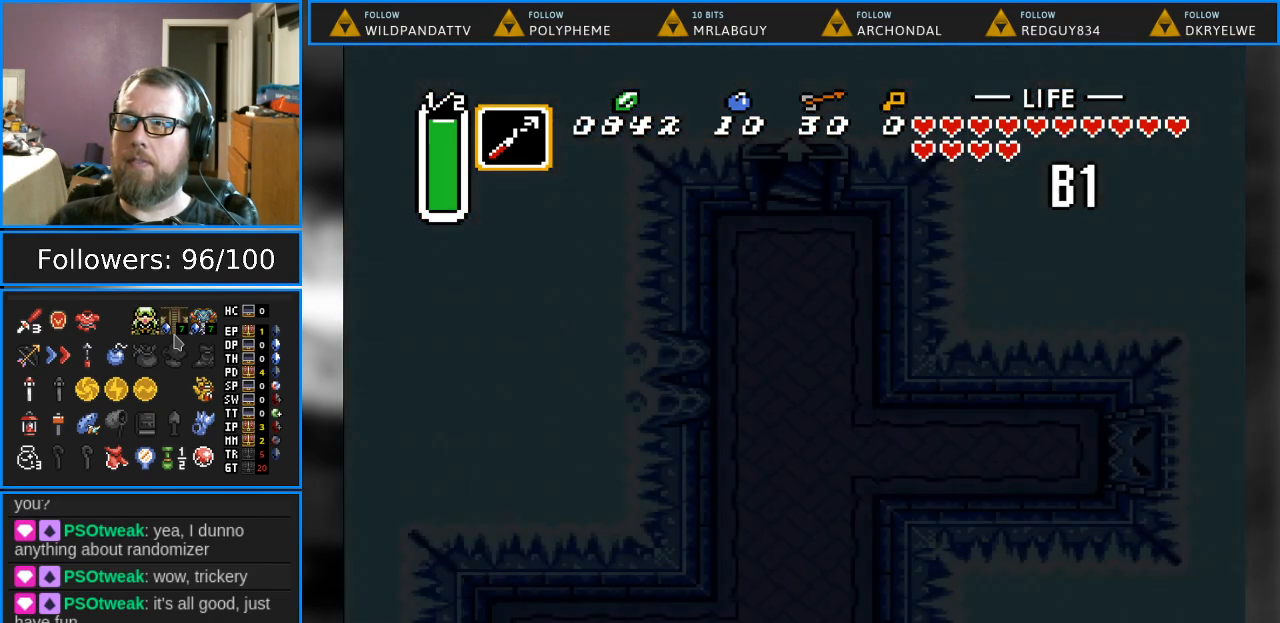
{"buttons": [], "events": []}
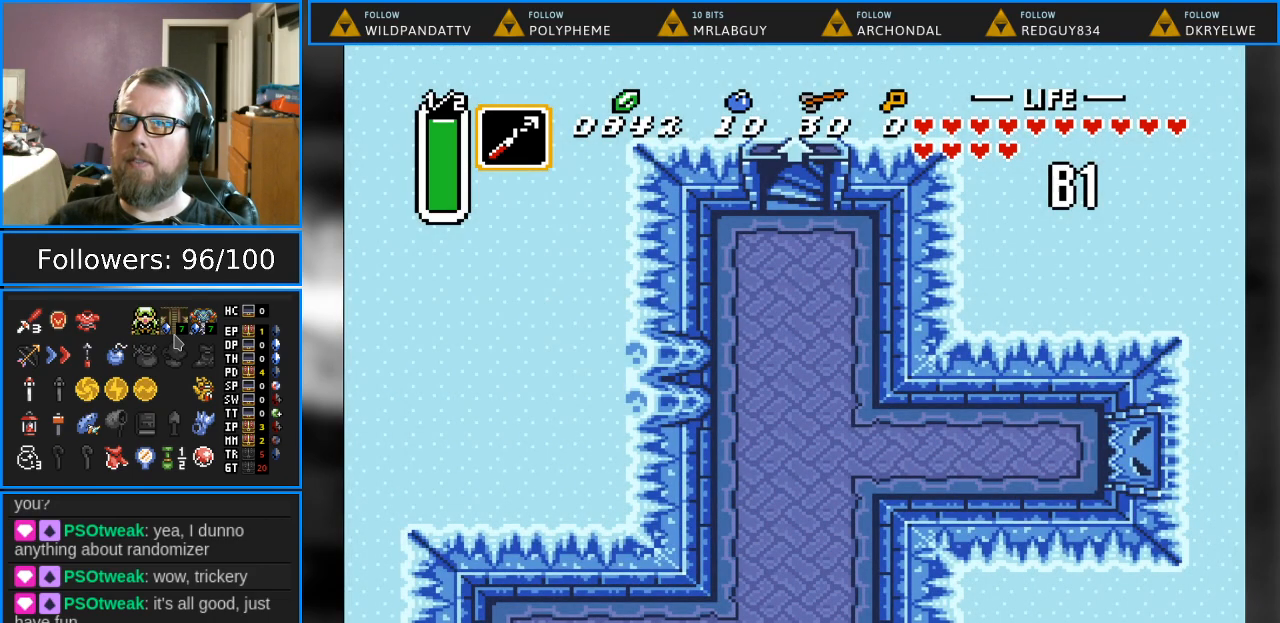
{"buttons": [], "events": []}
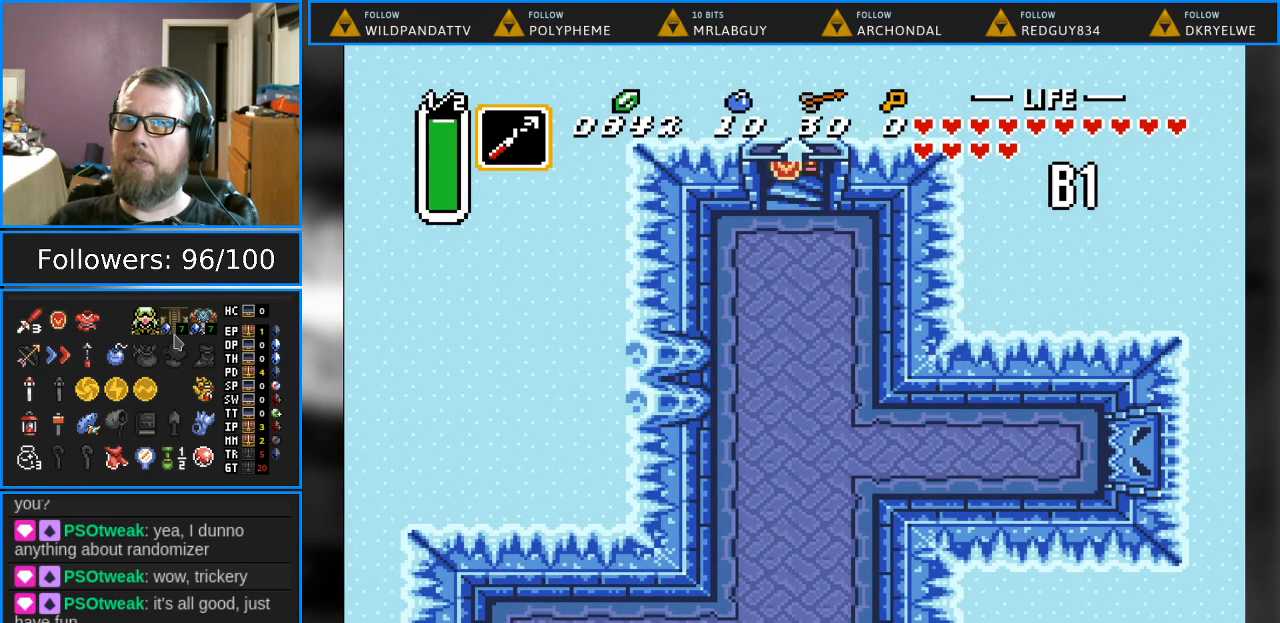
{"buttons": ["START"], "events": [[500, "START", "down"]]}
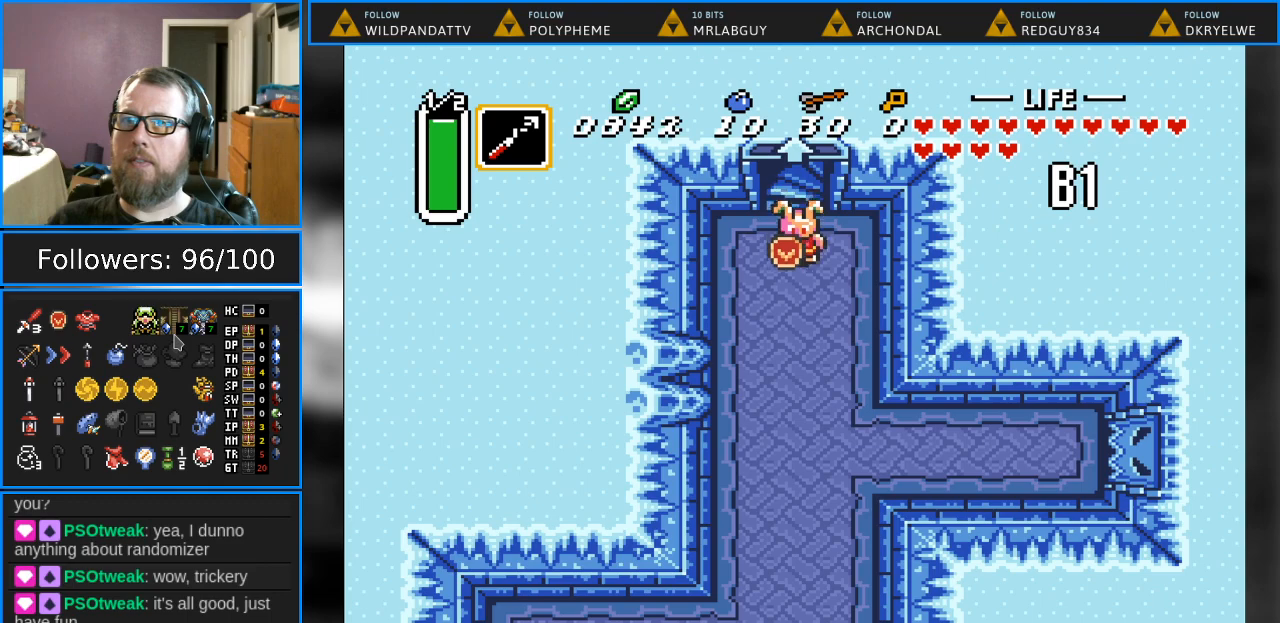
{"buttons": [], "events": [[183, "START", "up"], [333, "START", "down"], [500, "START", "up"]]}